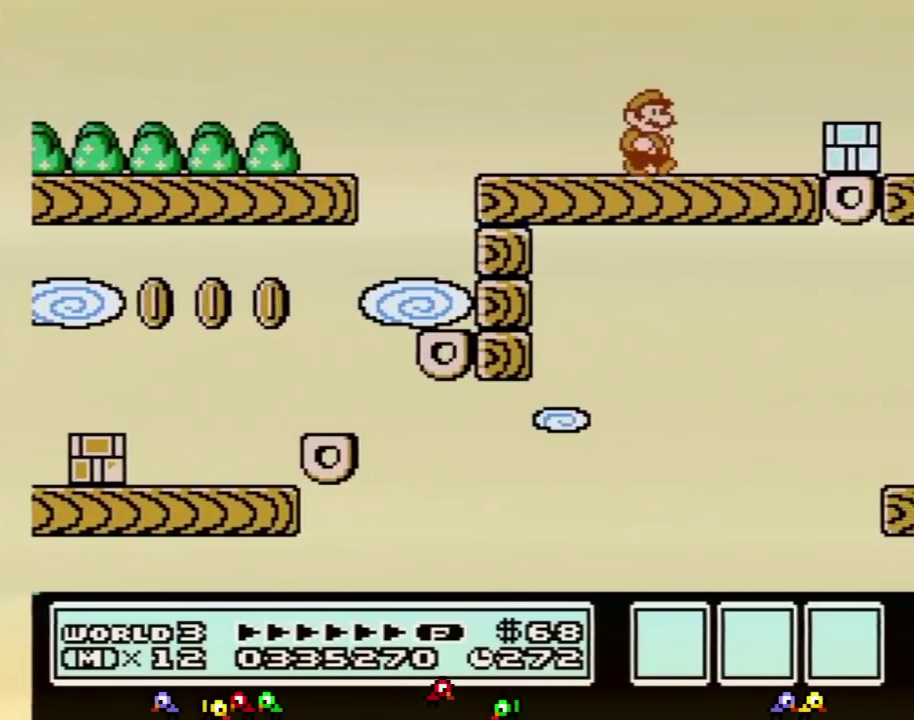
Gameplay with a controller (Nintendo layout); each line is a JSON object with the inputs held at the frame after it. "events" lists button and stick changes between this image and that frame as [ms after this image, input, new state], when the widget could be followed in between. Not read: L3 R3.
{"buttons": ["B", "DPAD_RIGHT"], "events": []}
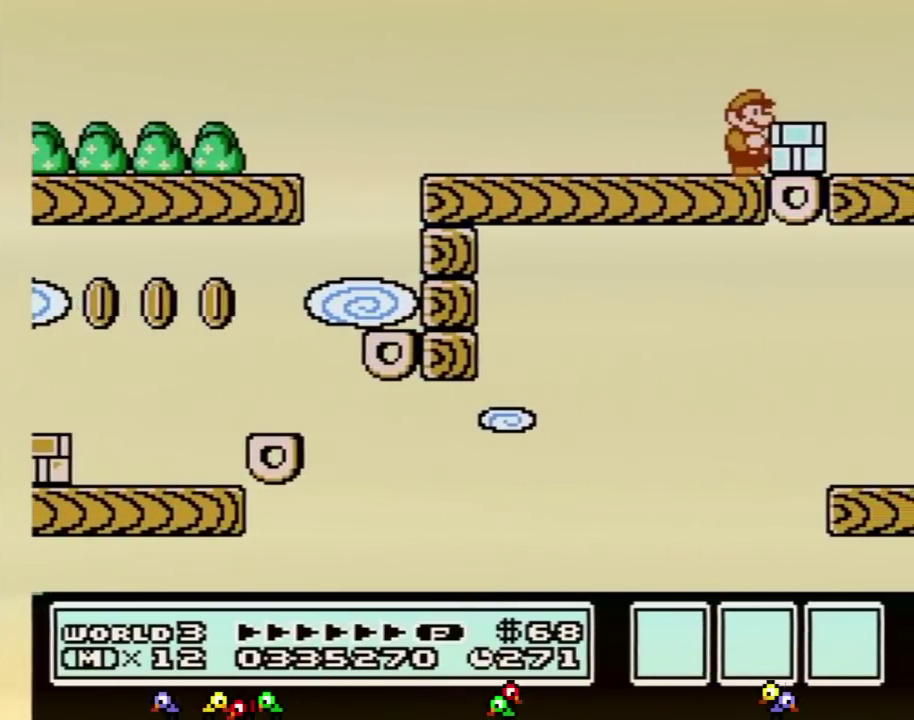
{"buttons": ["DPAD_LEFT"], "events": [[17, "DPAD_RIGHT", "up"], [100, "B", "up"], [167, "B", "down"], [201, "DPAD_LEFT", "down"], [234, "A", "down"], [367, "A", "up"], [451, "B", "up"]]}
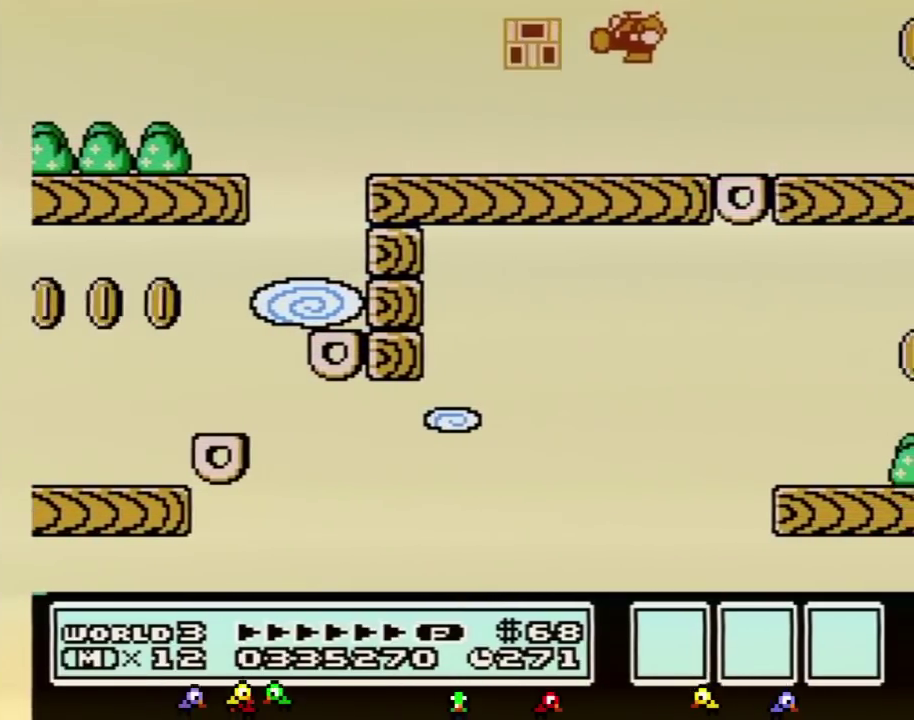
{"buttons": [], "events": [[17, "DPAD_LEFT", "up"], [50, "B", "down"], [167, "B", "up"], [267, "DPAD_RIGHT", "down"], [384, "DPAD_RIGHT", "up"]]}
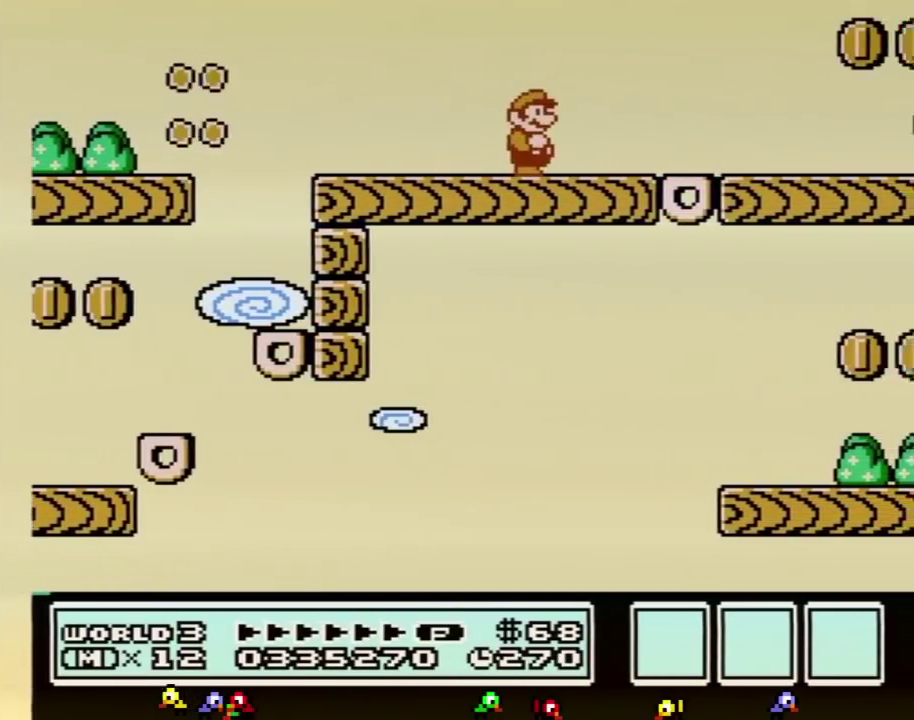
{"buttons": [], "events": []}
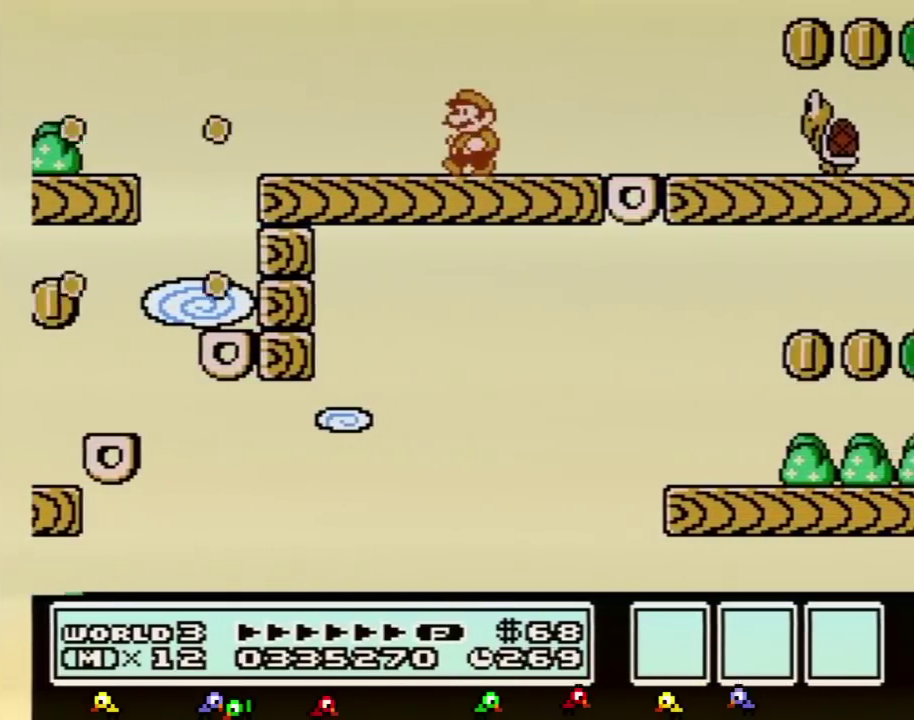
{"buttons": ["B", "DPAD_RIGHT"], "events": [[17, "DPAD_LEFT", "down"], [167, "DPAD_LEFT", "up"], [200, "B", "down"], [350, "DPAD_RIGHT", "down"]]}
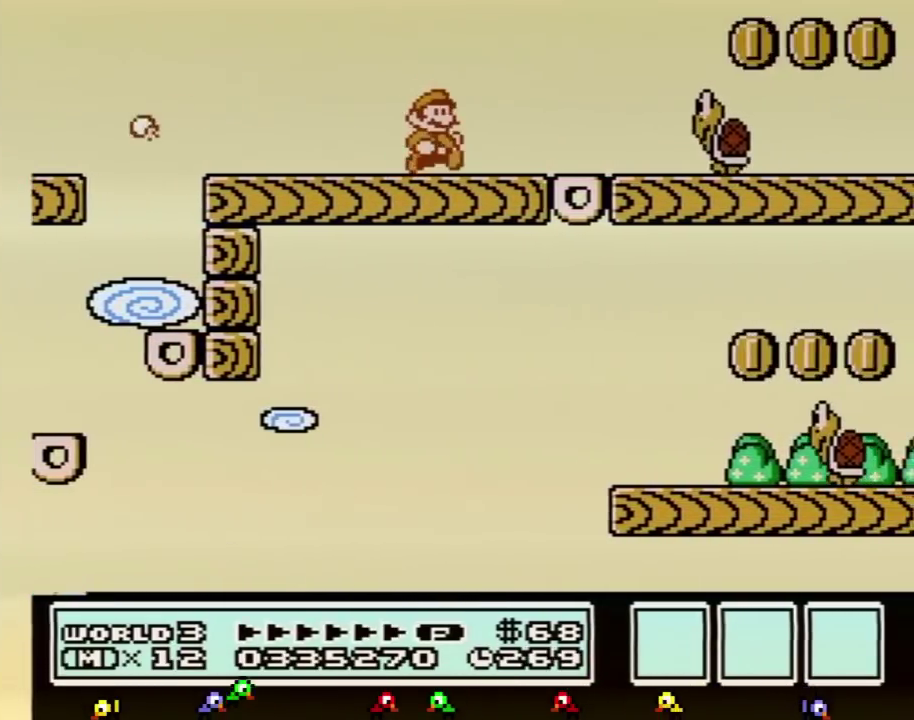
{"buttons": ["B", "DPAD_RIGHT"], "events": [[267, "A", "down"], [484, "A", "up"]]}
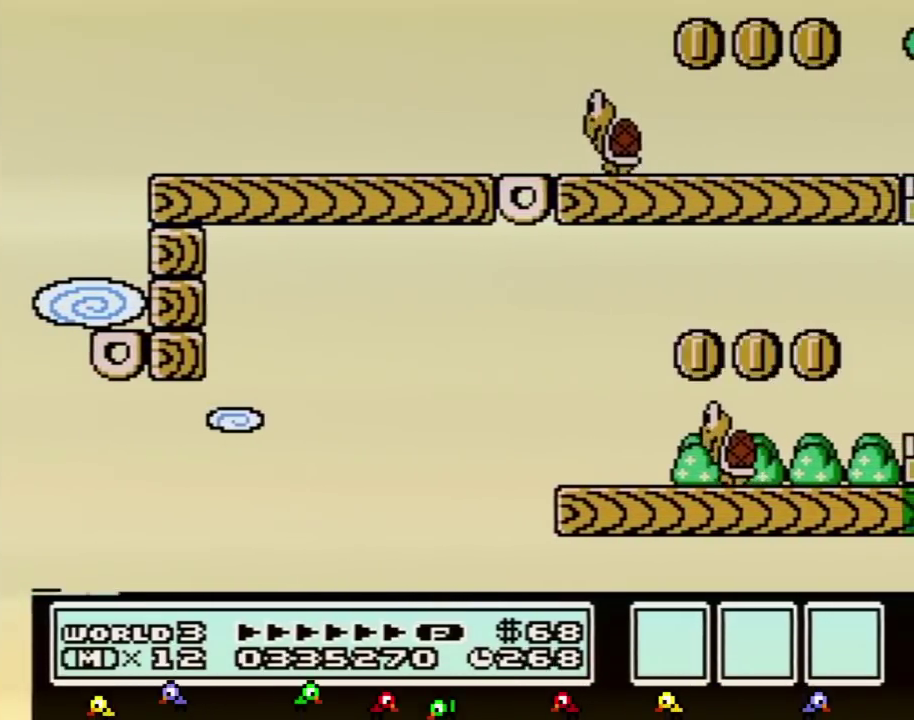
{"buttons": ["B"], "events": [[33, "DPAD_RIGHT", "up"], [167, "DPAD_LEFT", "down"], [450, "DPAD_LEFT", "up"]]}
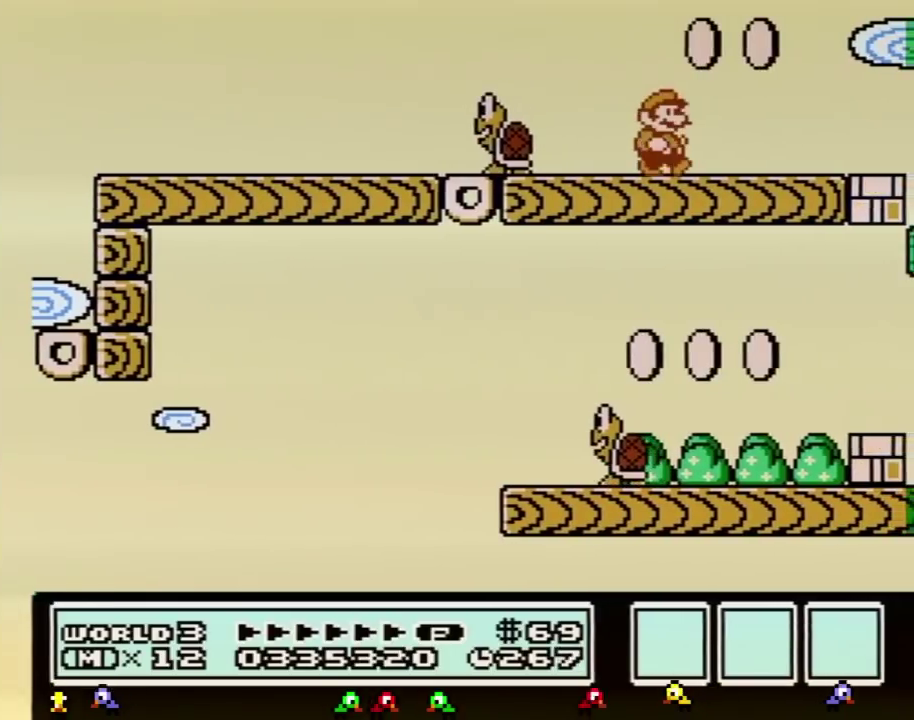
{"buttons": ["B", "DPAD_RIGHT"], "events": [[100, "DPAD_RIGHT", "down"]]}
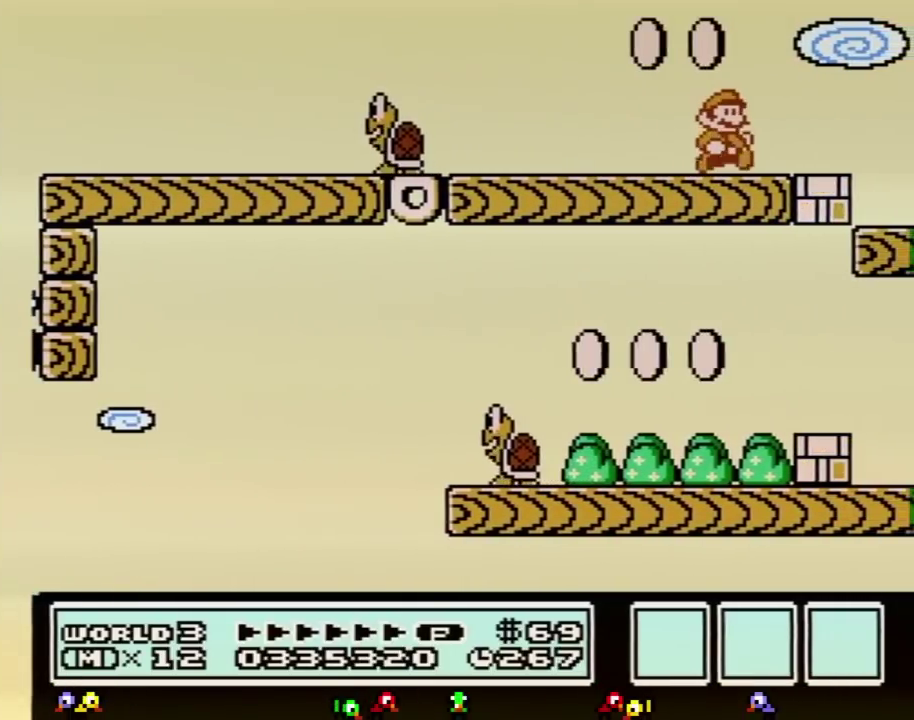
{"buttons": ["DPAD_RIGHT"], "events": [[17, "DPAD_RIGHT", "up"], [100, "B", "up"], [100, "DPAD_RIGHT", "down"], [167, "DPAD_RIGHT", "up"], [317, "DPAD_RIGHT", "down"]]}
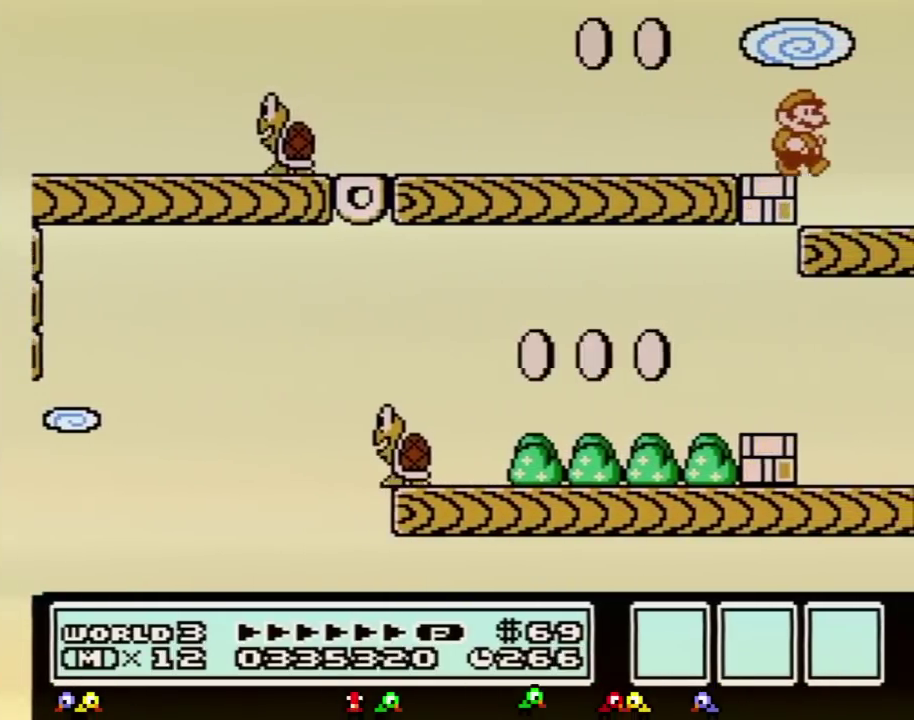
{"buttons": ["DPAD_LEFT"], "events": [[100, "DPAD_RIGHT", "up"], [484, "DPAD_LEFT", "down"]]}
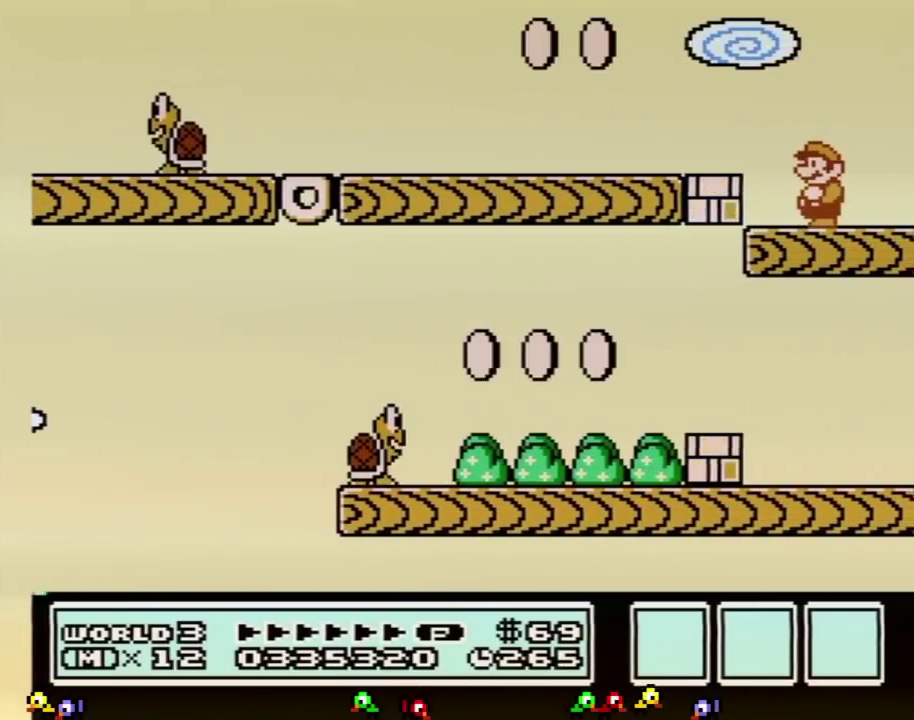
{"buttons": [], "events": [[67, "DPAD_LEFT", "up"], [317, "DPAD_LEFT", "down"], [450, "DPAD_LEFT", "up"]]}
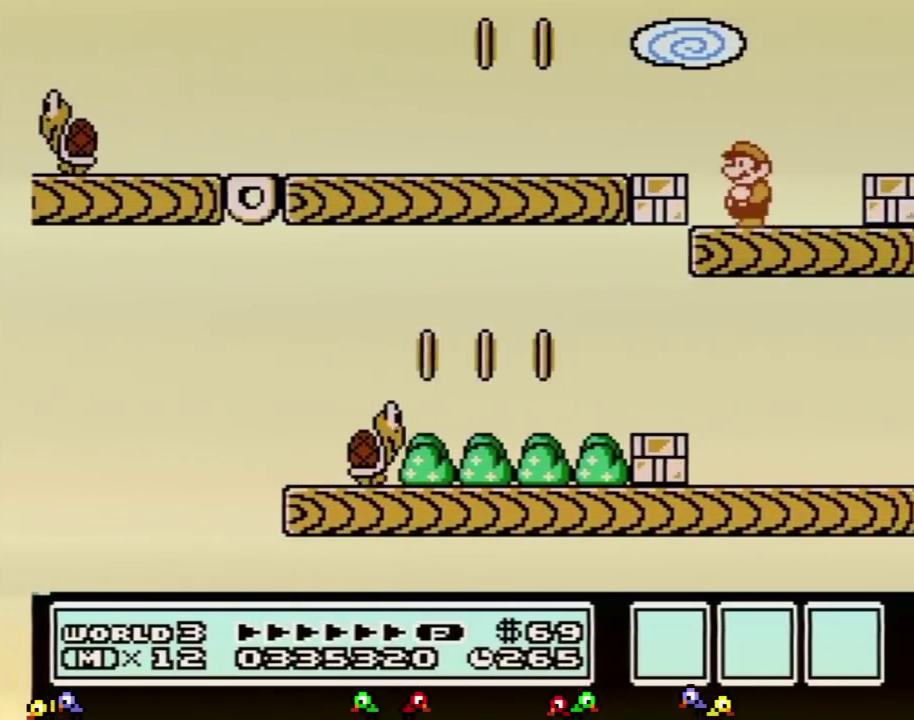
{"buttons": [], "events": []}
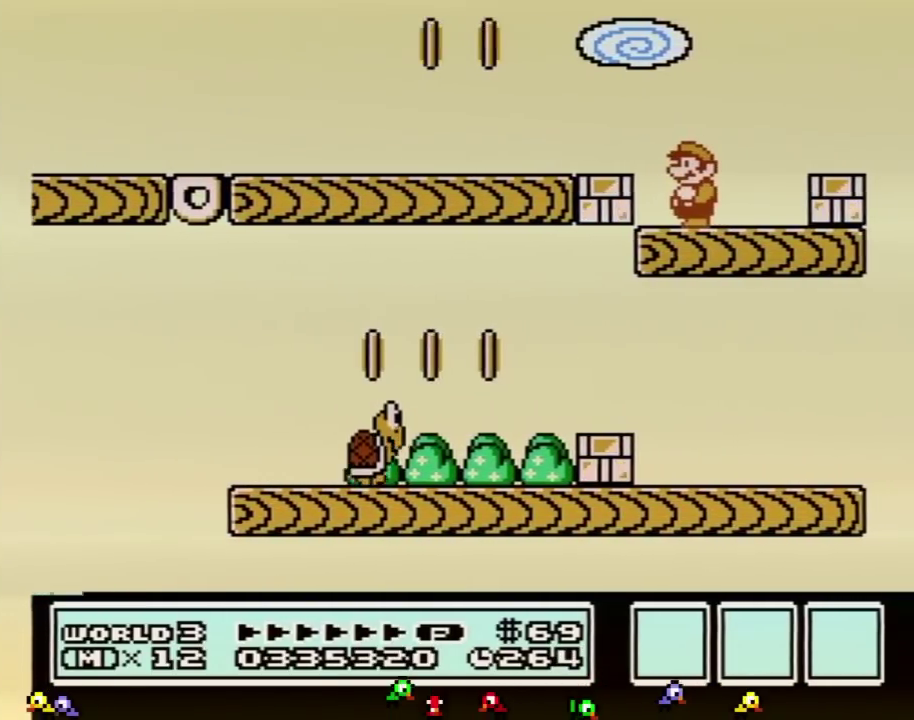
{"buttons": [], "events": []}
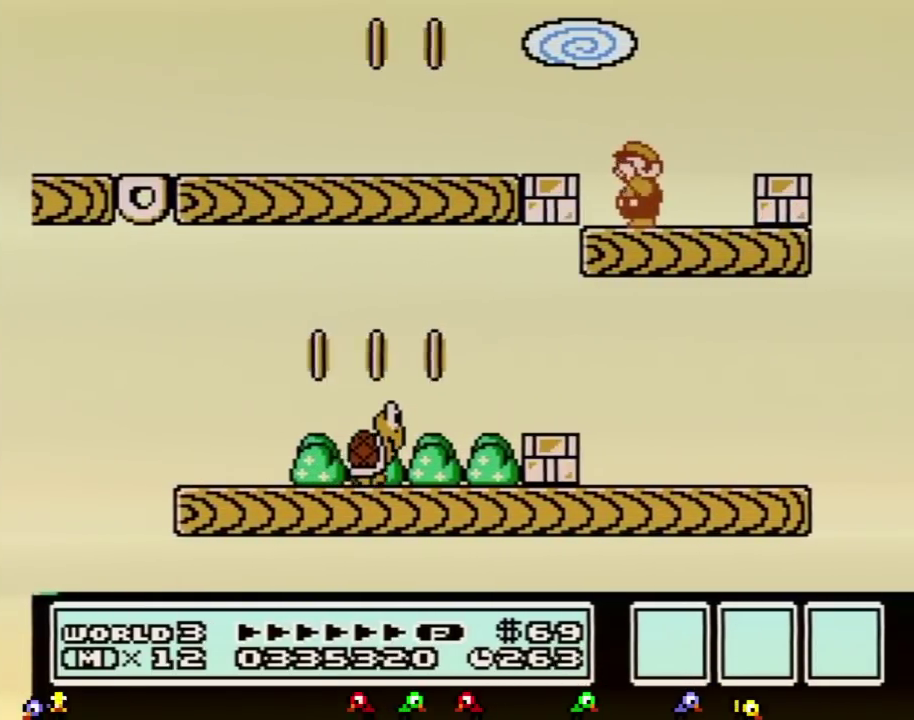
{"buttons": ["B", "DPAD_RIGHT"], "events": [[67, "B", "down"], [317, "DPAD_RIGHT", "down"]]}
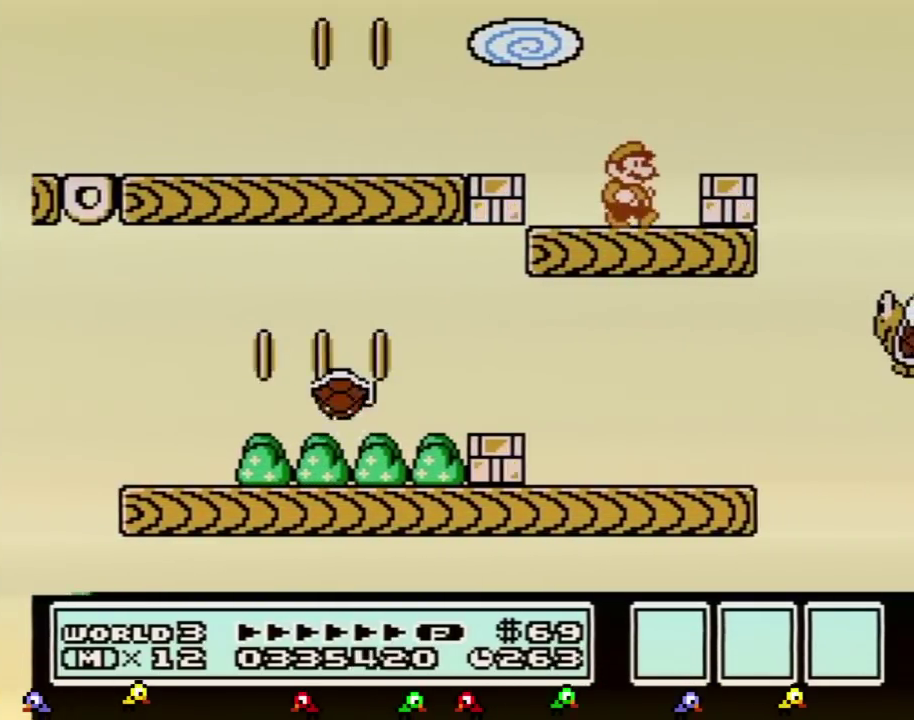
{"buttons": ["B", "DPAD_RIGHT"], "events": [[167, "DPAD_RIGHT", "up"], [283, "A", "down"], [350, "DPAD_RIGHT", "down"], [384, "A", "up"]]}
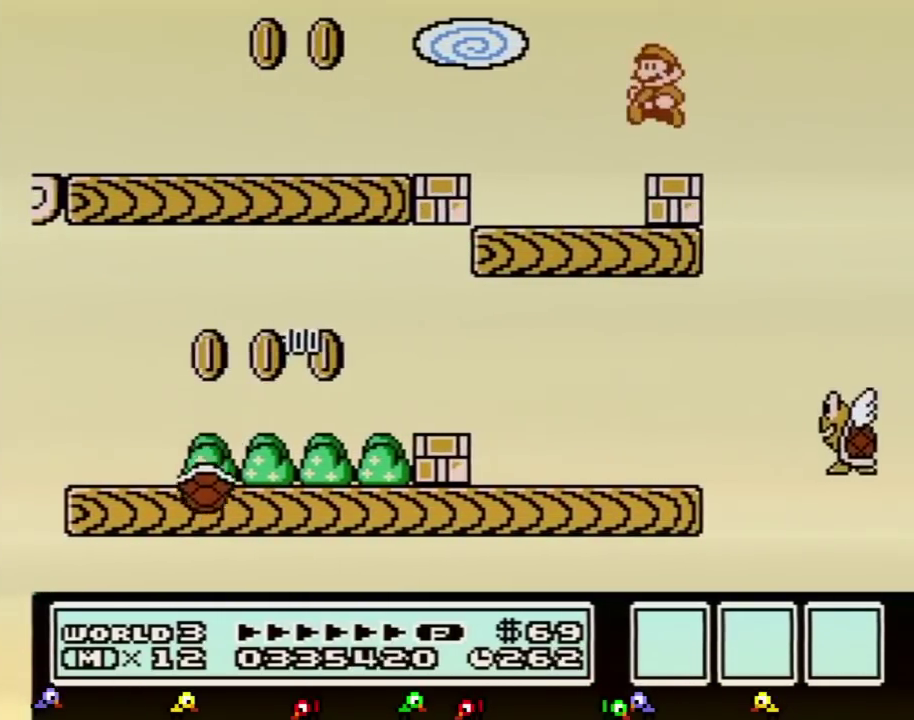
{"buttons": ["B"], "events": [[34, "DPAD_RIGHT", "up"], [100, "DPAD_LEFT", "down"], [251, "DPAD_LEFT", "up"], [317, "DPAD_RIGHT", "down"], [417, "DPAD_RIGHT", "up"]]}
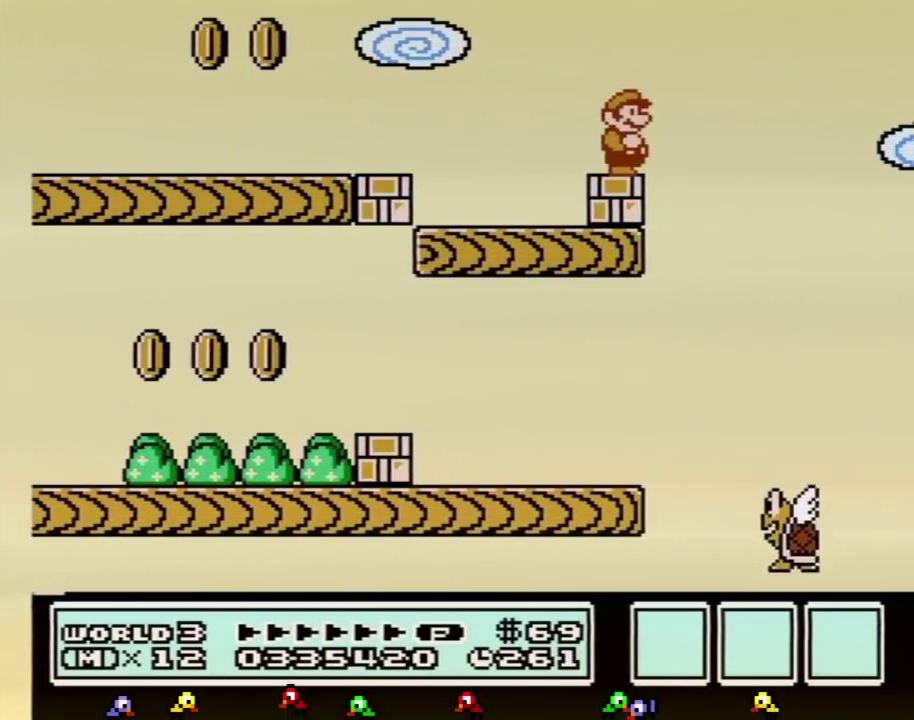
{"buttons": ["A", "B"], "events": [[283, "DPAD_DOWN", "down"], [350, "A", "down"], [417, "DPAD_DOWN", "up"]]}
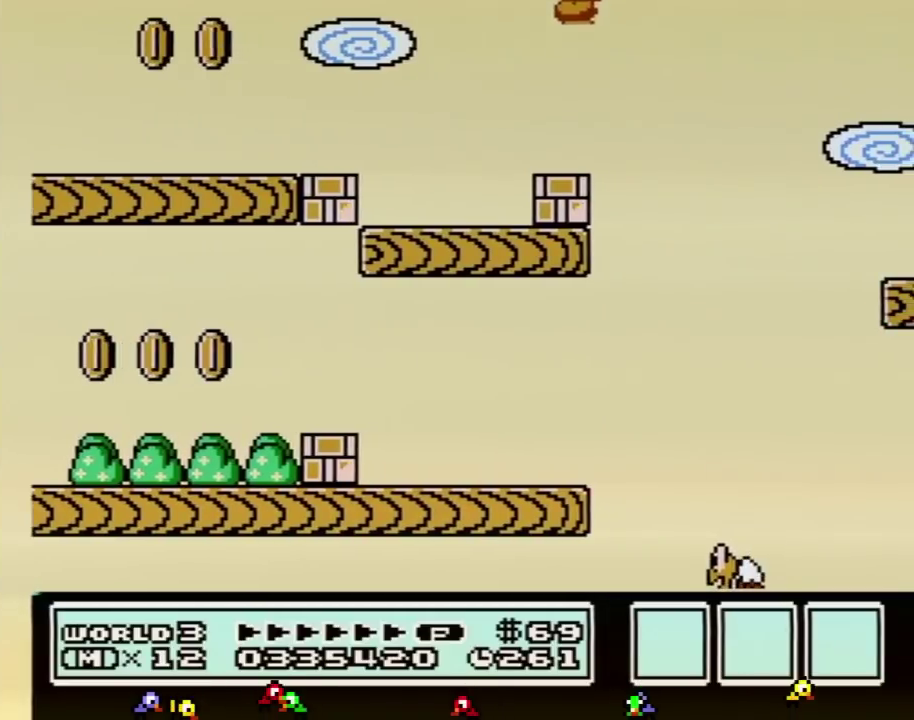
{"buttons": ["B"], "events": [[34, "DPAD_RIGHT", "down"], [100, "A", "up"], [317, "DPAD_RIGHT", "up"]]}
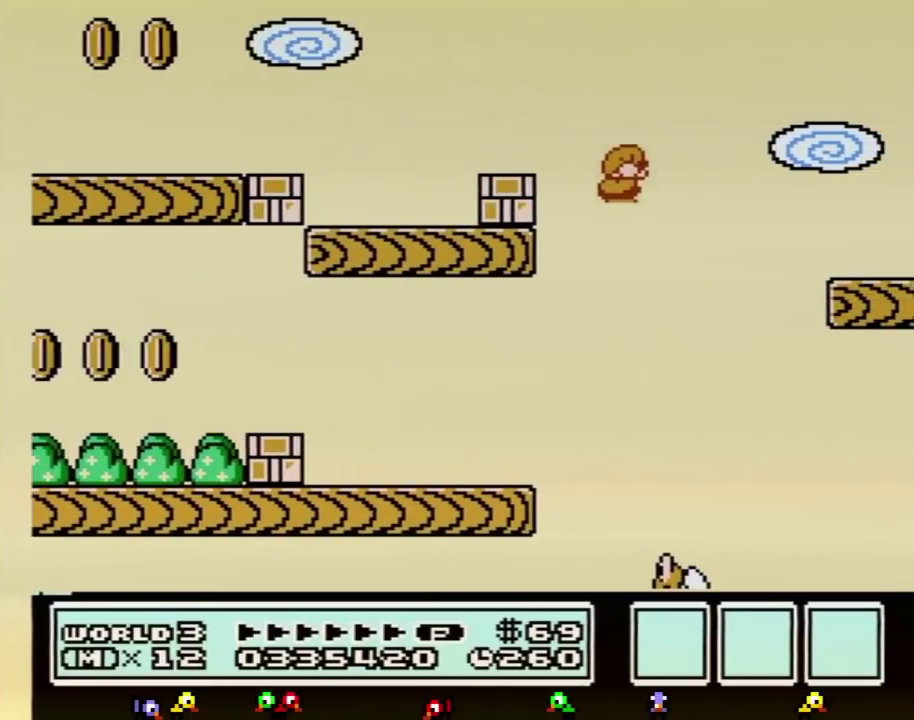
{"buttons": ["A", "B"], "events": [[33, "A", "down"], [283, "DPAD_LEFT", "down"], [484, "DPAD_LEFT", "up"]]}
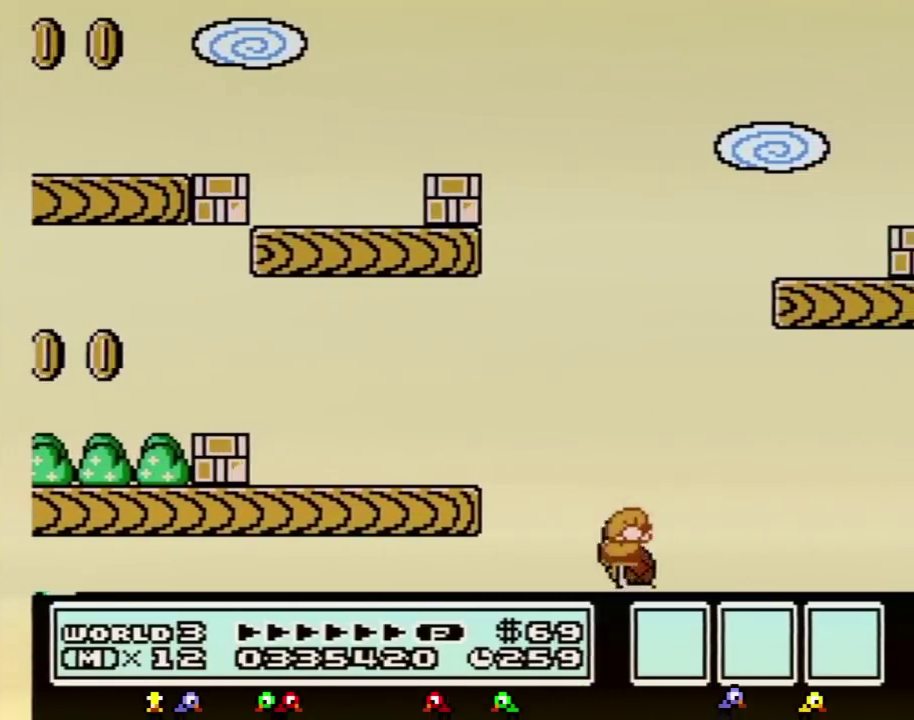
{"buttons": ["A", "B", "DPAD_RIGHT"], "events": [[34, "DPAD_RIGHT", "down"], [134, "DPAD_RIGHT", "up"], [184, "DPAD_RIGHT", "down"]]}
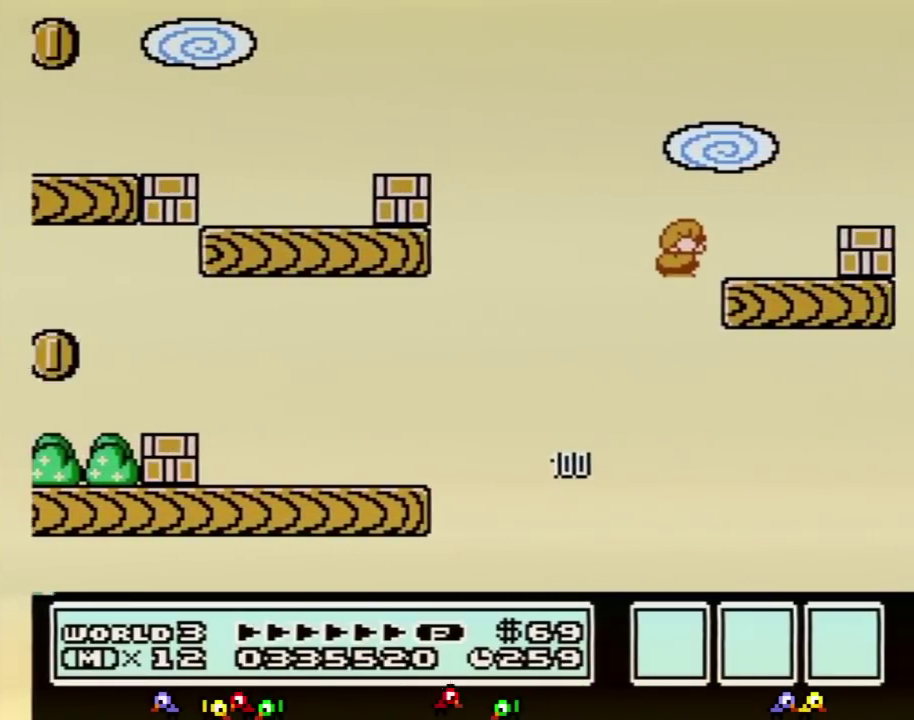
{"buttons": ["A", "B"], "events": [[117, "A", "up"], [367, "DPAD_RIGHT", "up"], [434, "A", "down"]]}
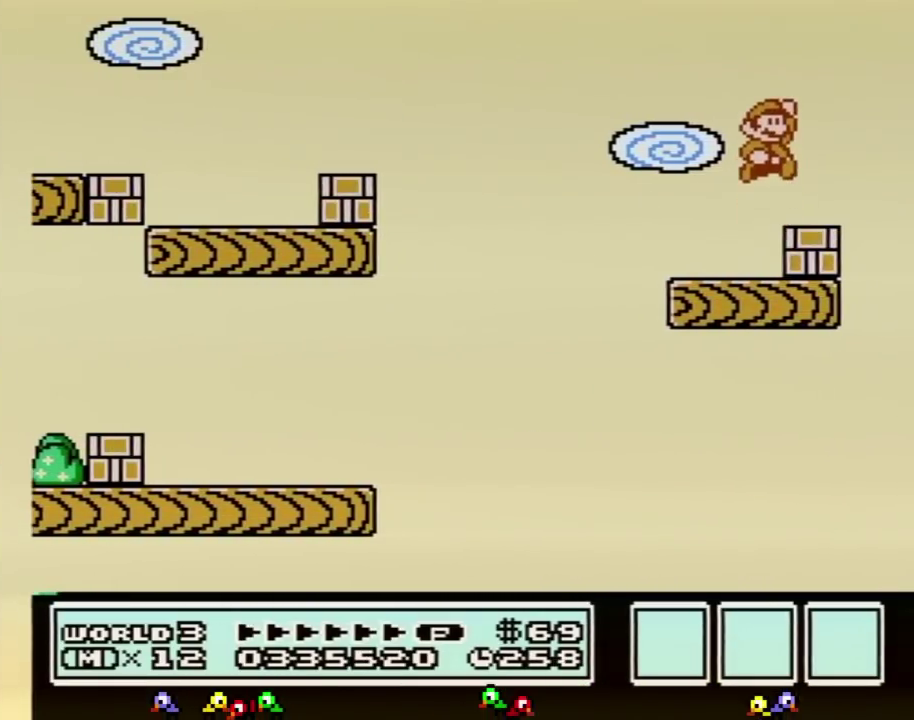
{"buttons": [], "events": [[16, "A", "up"], [16, "DPAD_RIGHT", "down"], [183, "B", "up"], [200, "DPAD_RIGHT", "up"], [267, "DPAD_LEFT", "down"], [367, "DPAD_LEFT", "up"]]}
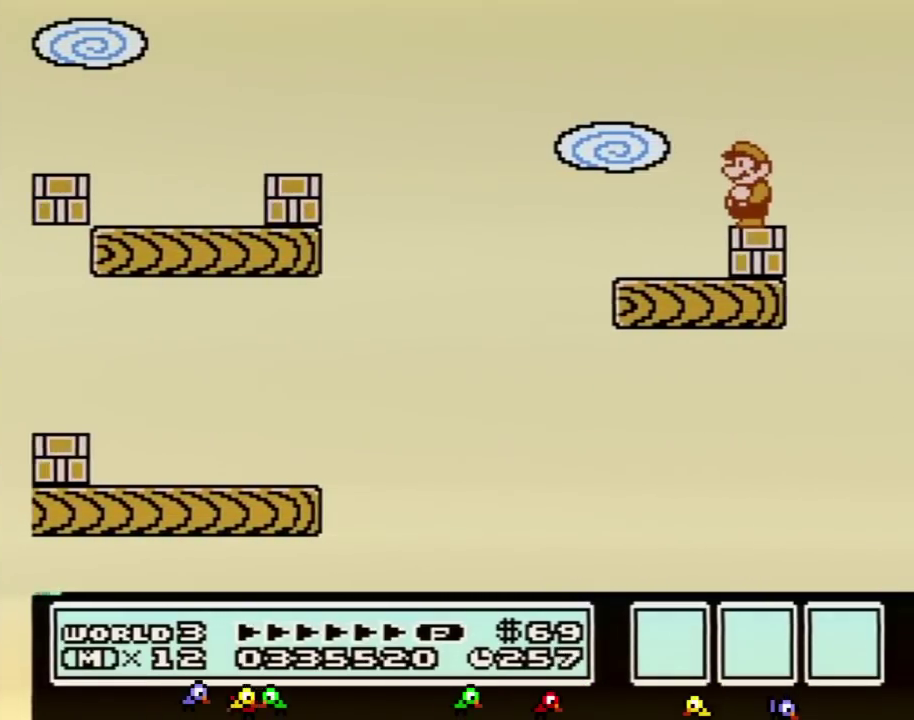
{"buttons": [], "events": []}
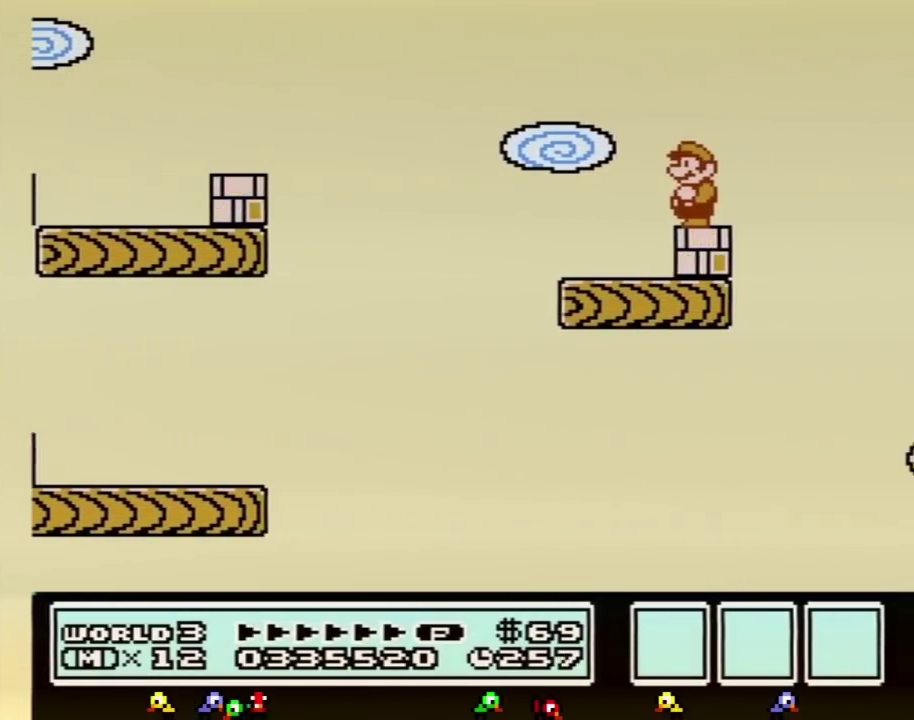
{"buttons": [], "events": []}
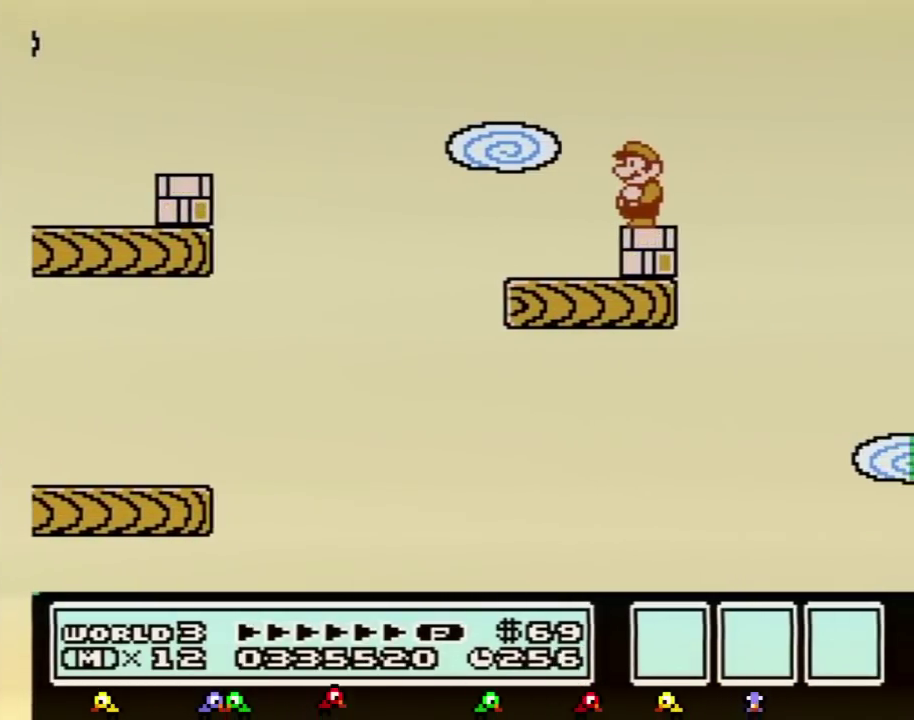
{"buttons": ["B"], "events": [[484, "B", "down"]]}
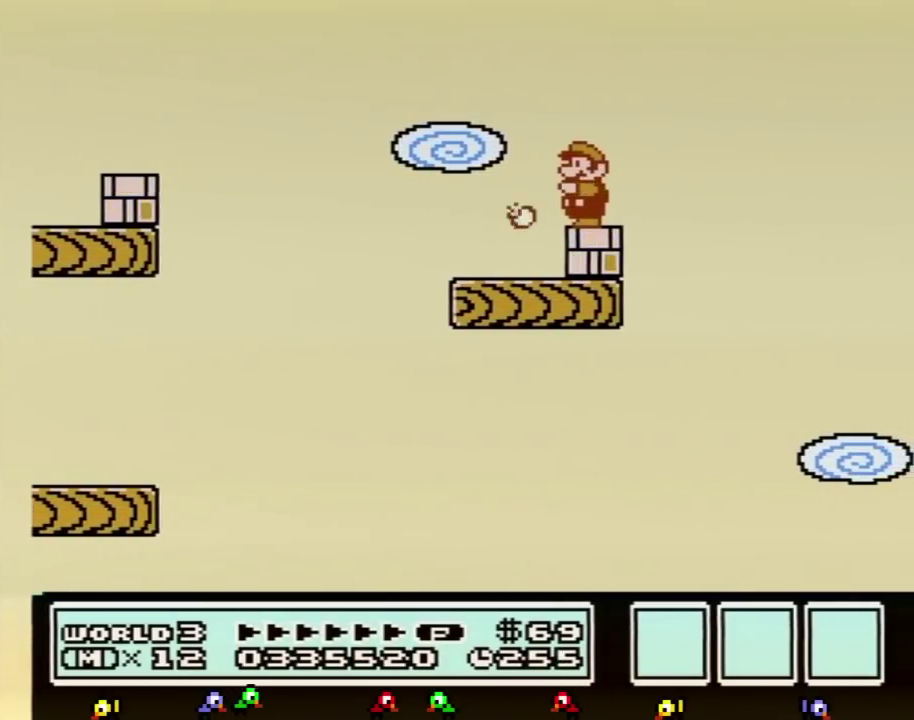
{"buttons": ["B"], "events": []}
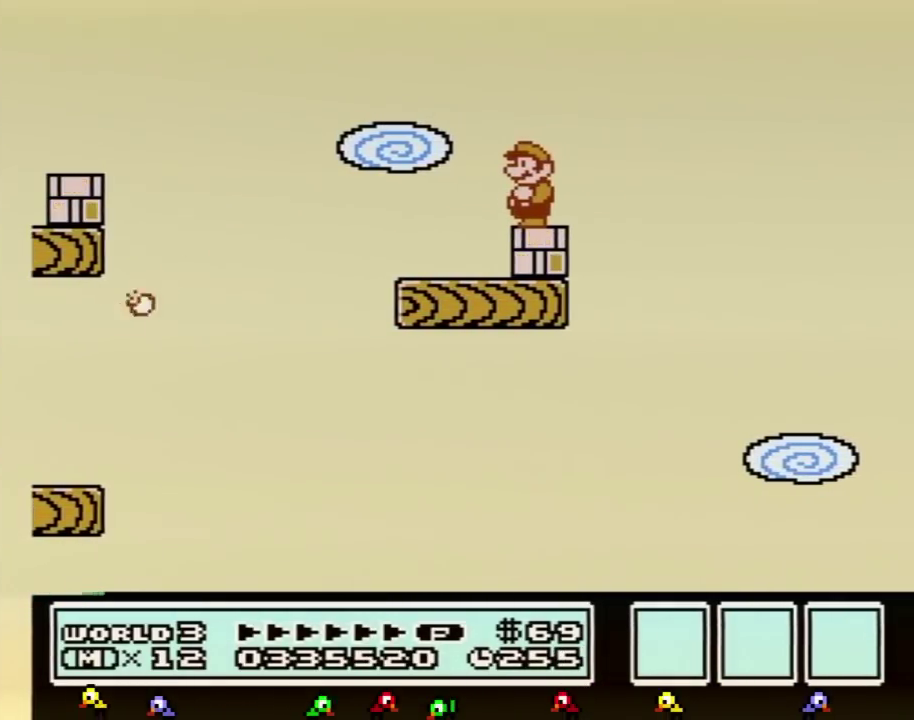
{"buttons": ["B"], "events": [[300, "DPAD_LEFT", "down"], [417, "DPAD_LEFT", "up"]]}
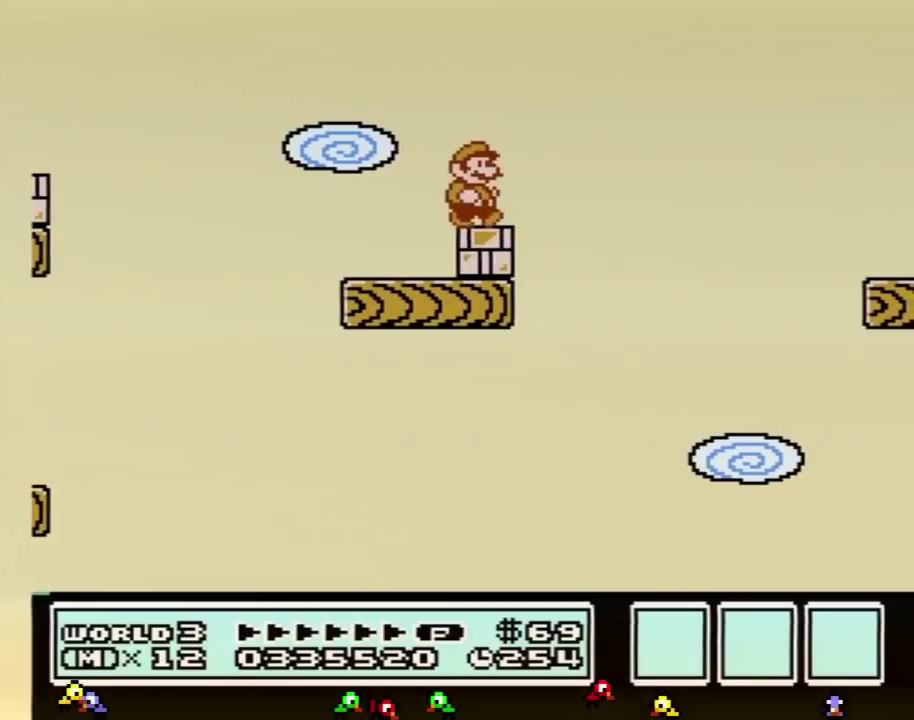
{"buttons": ["A", "B", "DPAD_RIGHT"], "events": [[16, "DPAD_RIGHT", "down"], [233, "A", "down"]]}